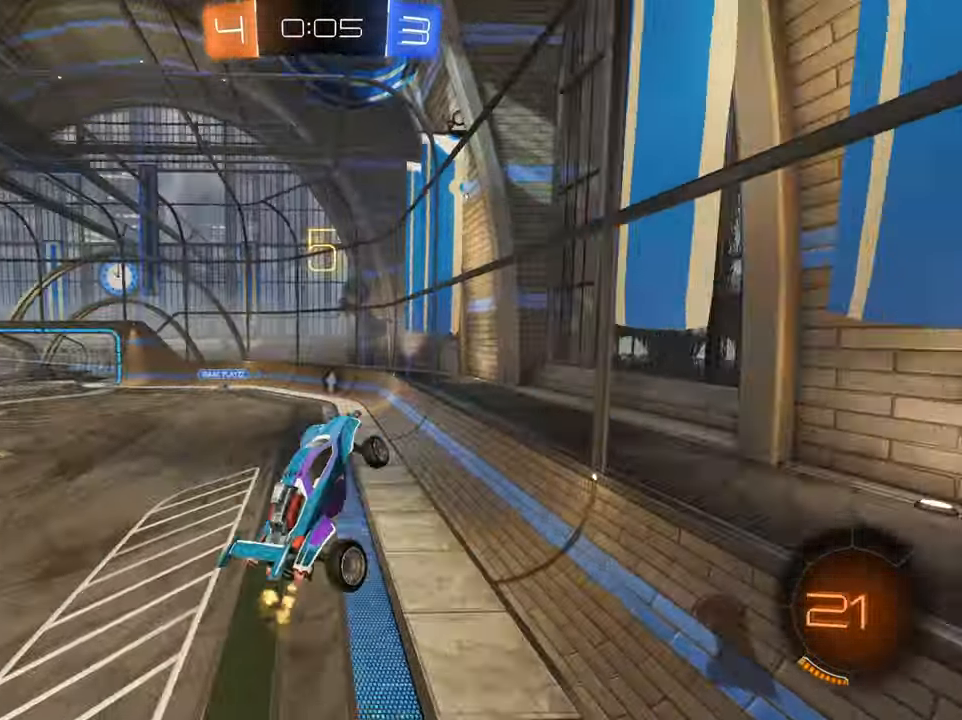
Gameplay with a controller (Xbox layout); each line is a JSON object with the inputs held at the frame after it. "events" lists button and stick changes between this image and that frame as [ms after this image, input, new state], when the widget could be followed in between.
{"buttons": ["R2"], "left_stick": "down-right", "right_stick": "center", "events": [[17, "left_stick", "center"], [83, "left_stick", "up-right"], [134, "X", "down"], [217, "left_stick", "up"], [234, "X", "up"], [334, "left_stick", "right"], [467, "left_stick", "down-right"]]}
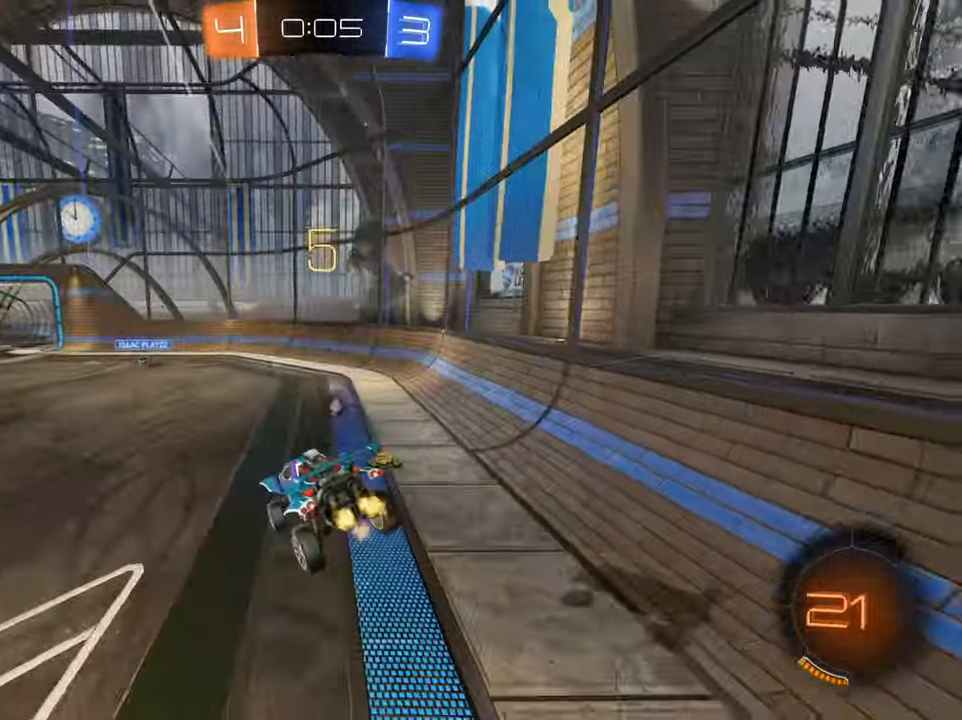
{"buttons": ["B", "R2"], "left_stick": "right", "right_stick": "center", "events": [[50, "left_stick", "down"], [150, "left_stick", "left"], [233, "B", "down"], [417, "left_stick", "up-right"], [500, "left_stick", "right"]]}
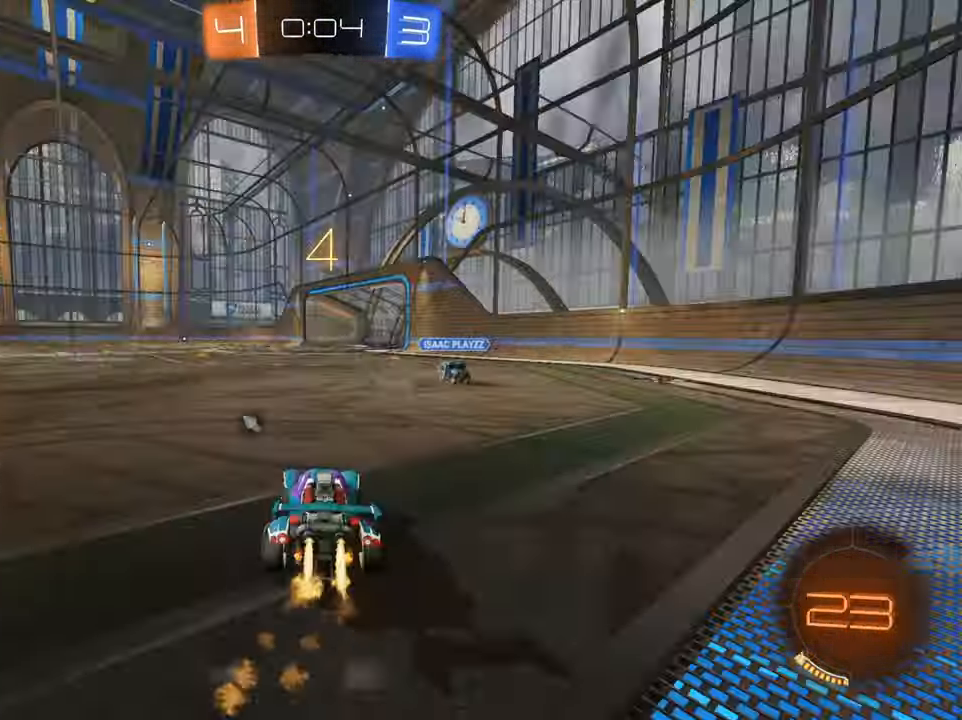
{"buttons": ["R2"], "left_stick": "left", "right_stick": "center", "events": [[100, "B", "up"], [367, "Y", "down"], [384, "left_stick", "left"], [434, "Y", "up"]]}
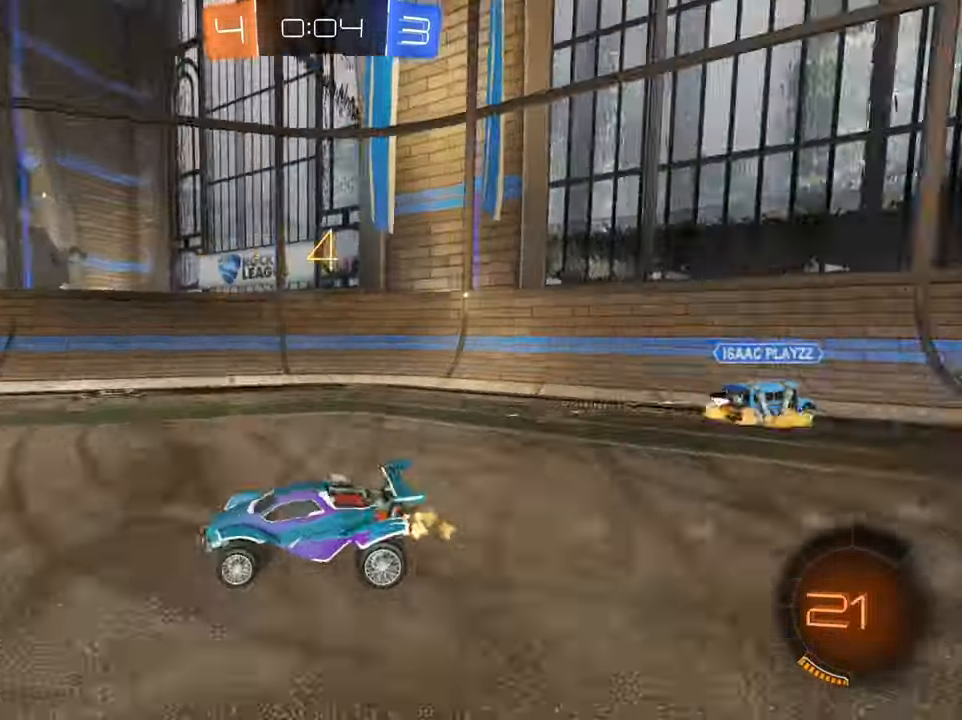
{"buttons": ["R2"], "left_stick": "left", "right_stick": "center", "events": [[250, "X", "down"], [266, "X", "up"]]}
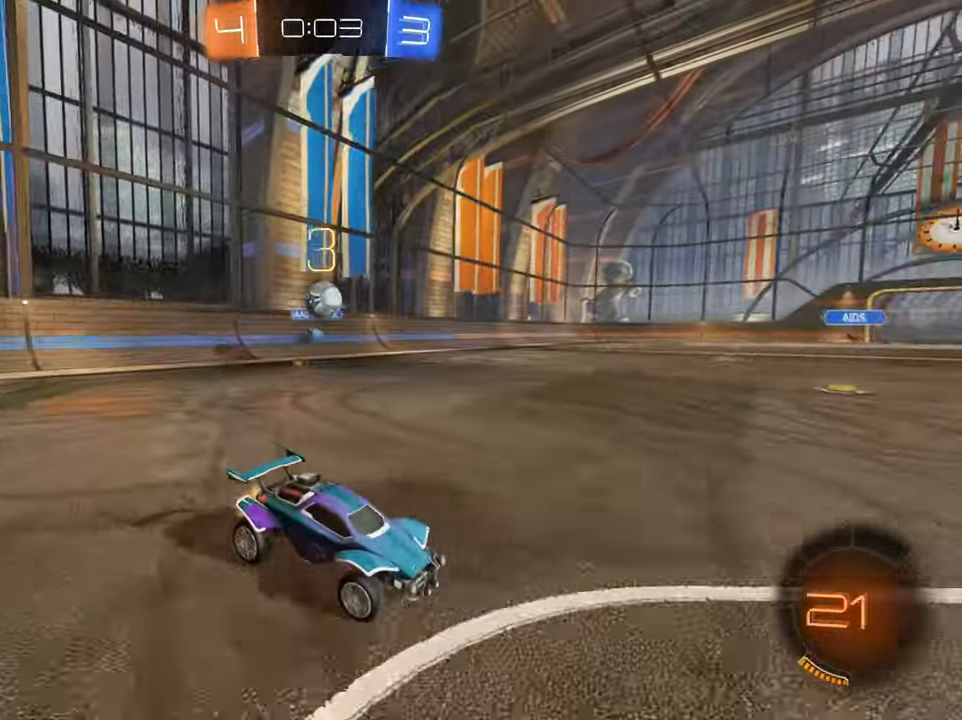
{"buttons": ["R2"], "left_stick": "left", "right_stick": "center", "events": [[350, "X", "down"], [451, "X", "up"]]}
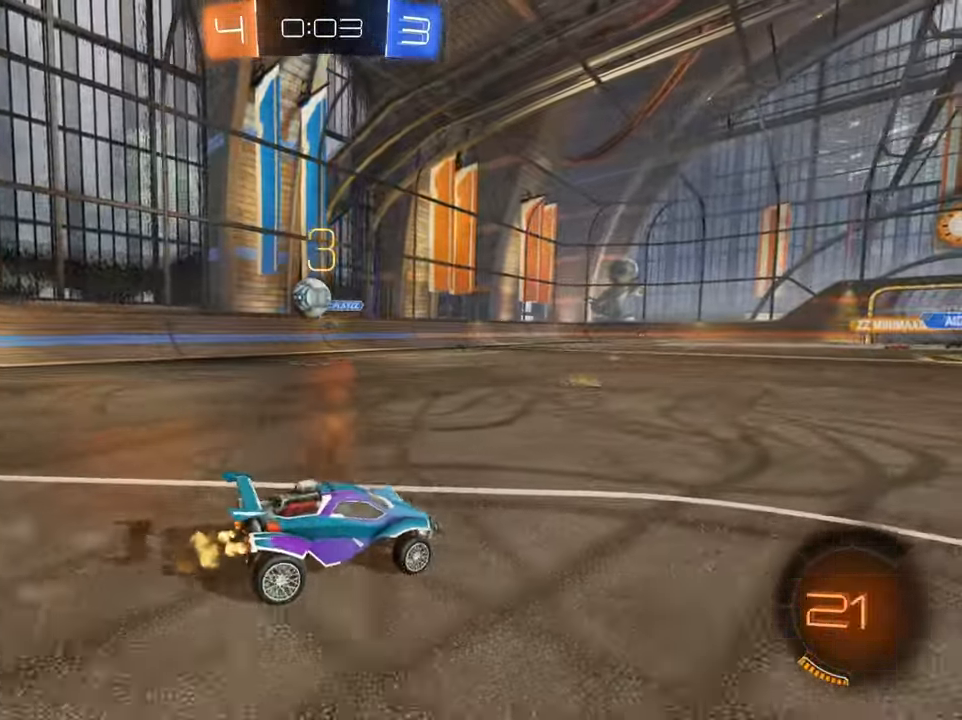
{"buttons": ["R2"], "left_stick": "up-right", "right_stick": "center", "events": [[250, "left_stick", "down-left"], [467, "left_stick", "up-right"]]}
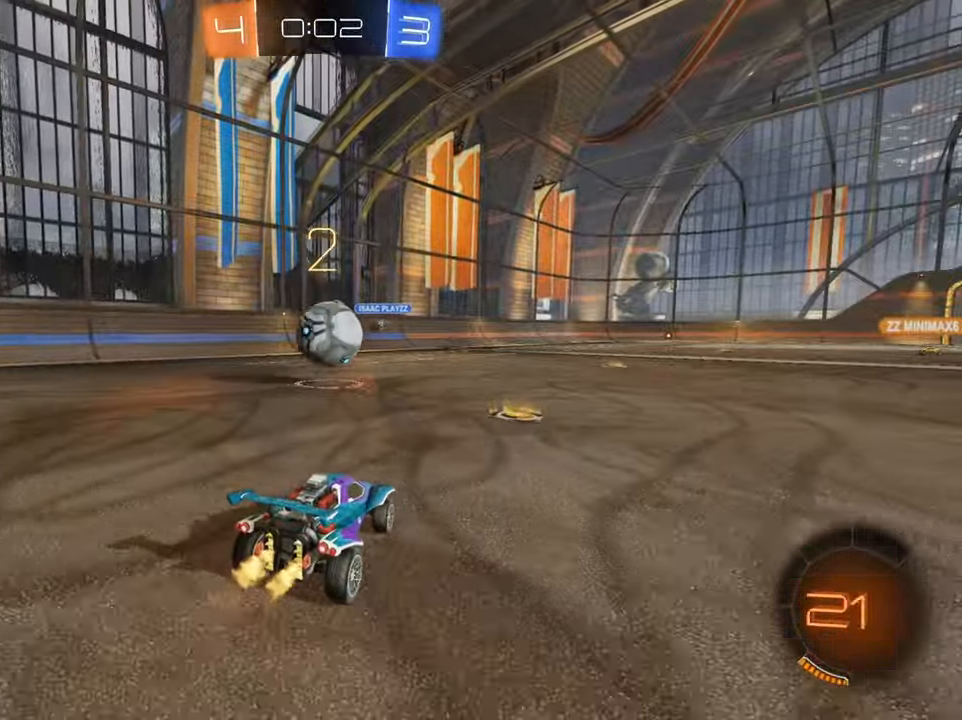
{"buttons": ["R2"], "left_stick": "down-left", "right_stick": "center", "events": [[67, "left_stick", "center"], [117, "left_stick", "down-left"], [201, "left_stick", "center"], [284, "left_stick", "up-right"], [451, "left_stick", "down-left"]]}
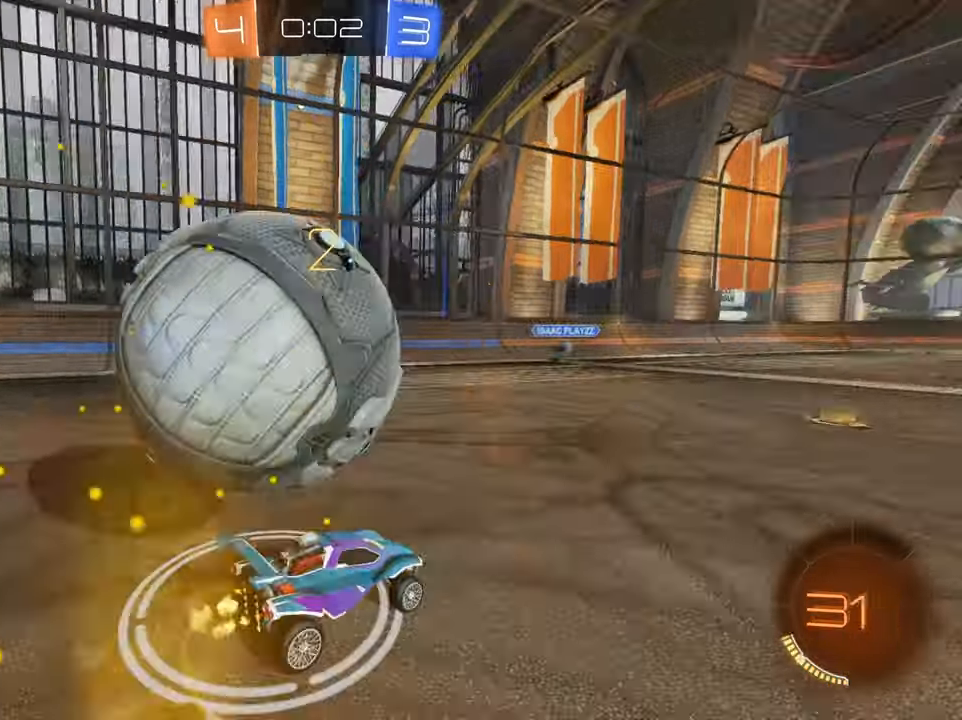
{"buttons": ["R2"], "left_stick": "center", "right_stick": "center", "events": [[134, "left_stick", "right"], [350, "left_stick", "center"]]}
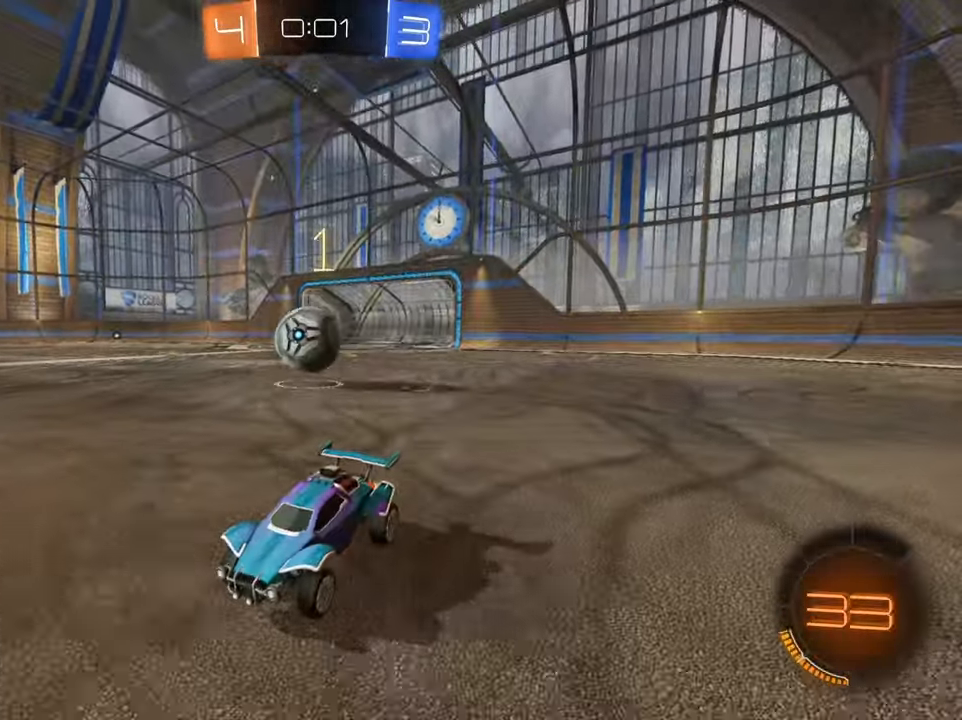
{"buttons": ["R2"], "left_stick": "right", "right_stick": "center", "events": [[33, "left_stick", "right"]]}
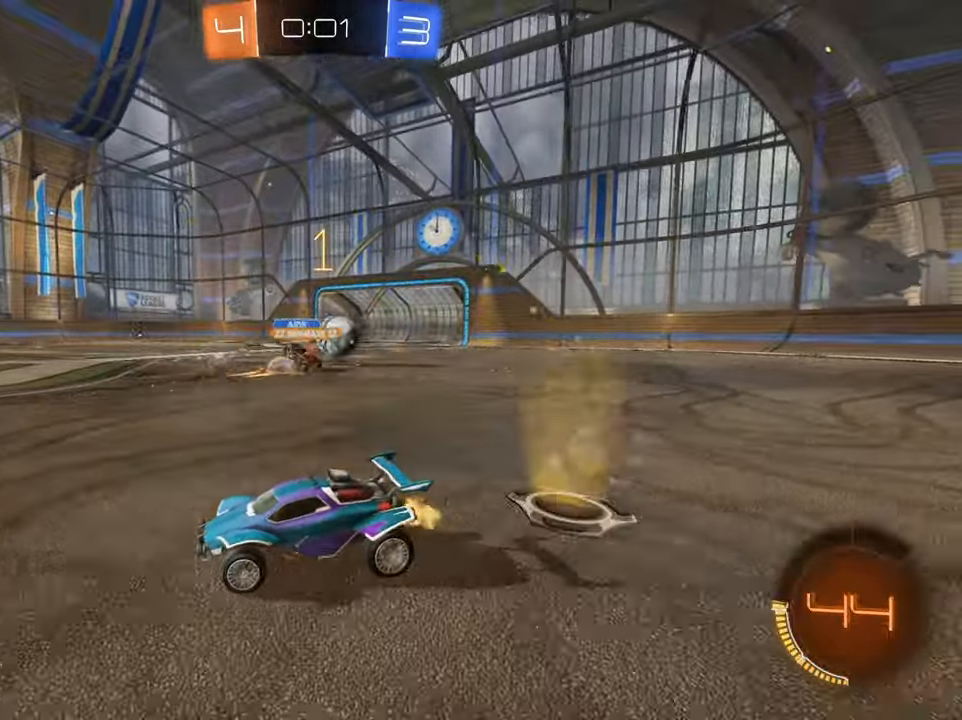
{"buttons": ["B", "R2"], "left_stick": "center", "right_stick": "center", "events": [[50, "B", "down"], [184, "left_stick", "center"]]}
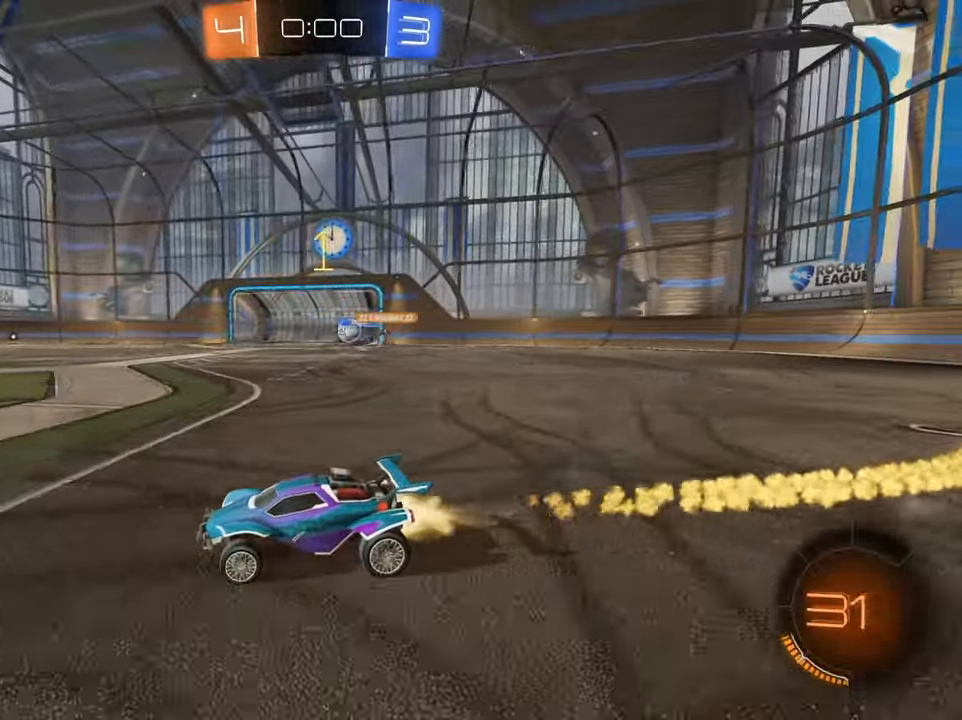
{"buttons": ["R2"], "left_stick": "right", "right_stick": "center", "events": [[16, "left_stick", "right"], [400, "B", "up"]]}
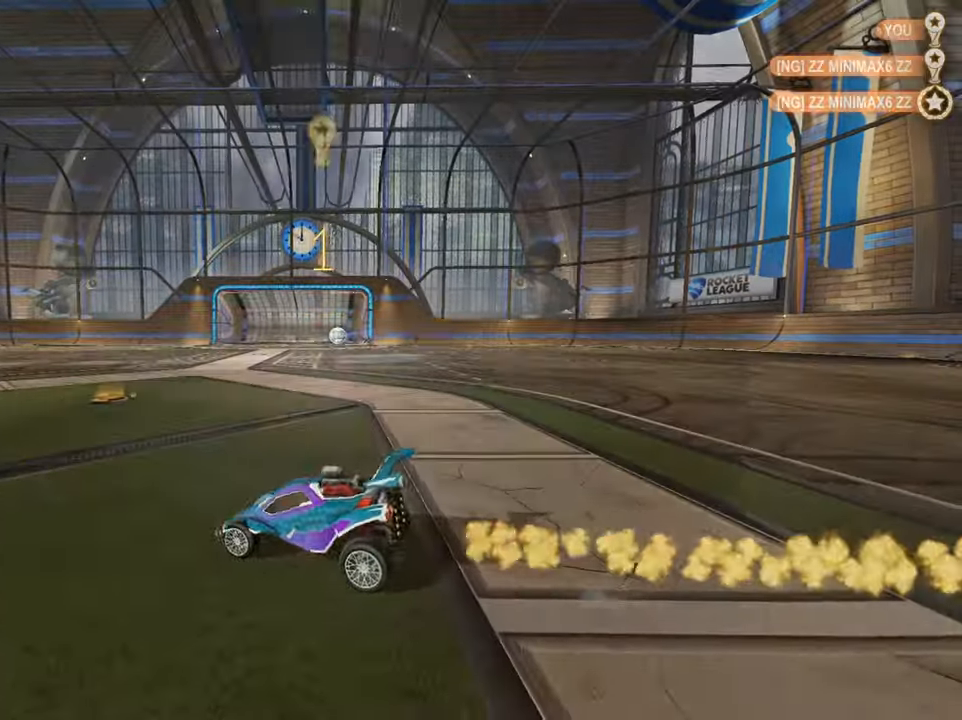
{"buttons": [], "left_stick": "center", "right_stick": "center", "events": [[250, "left_stick", "center"], [434, "R2", "up"]]}
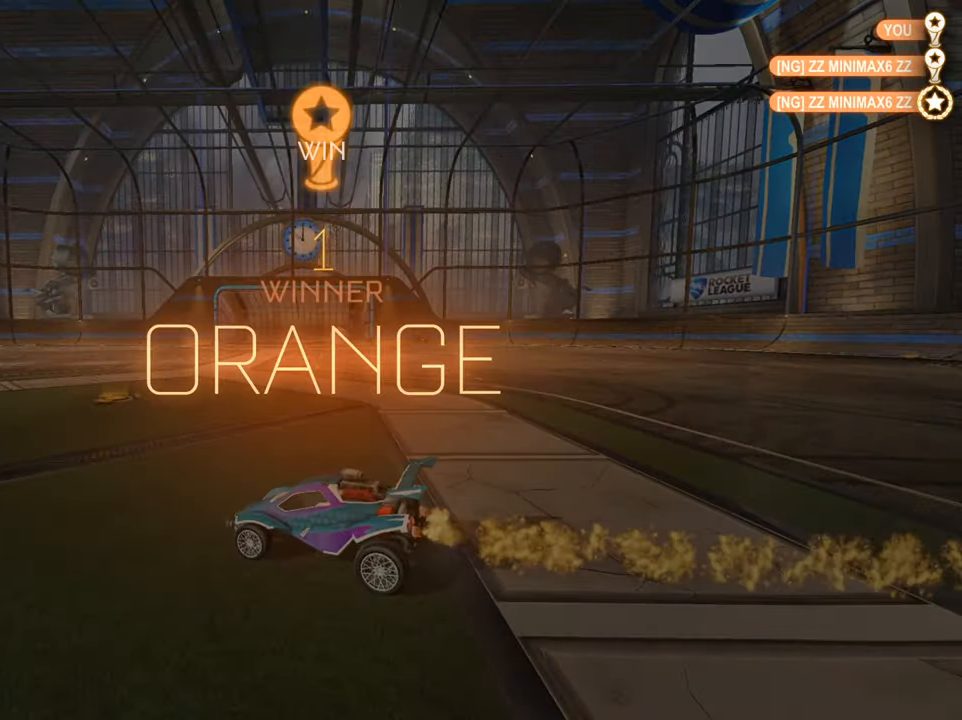
{"buttons": [], "left_stick": "center", "right_stick": "center", "events": []}
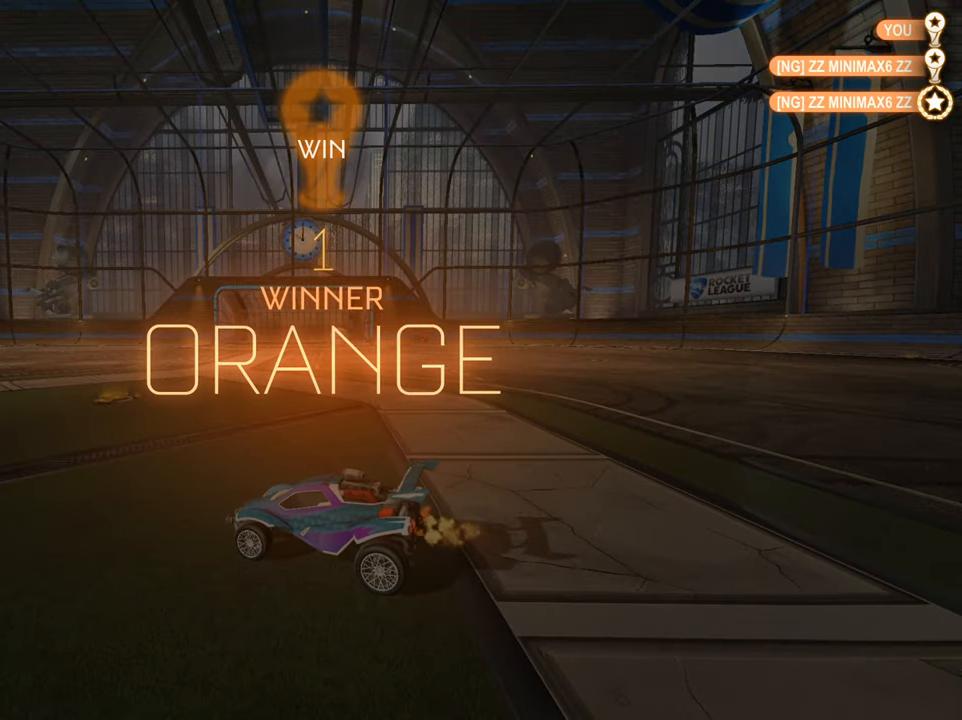
{"buttons": [], "left_stick": "center", "right_stick": "center", "events": []}